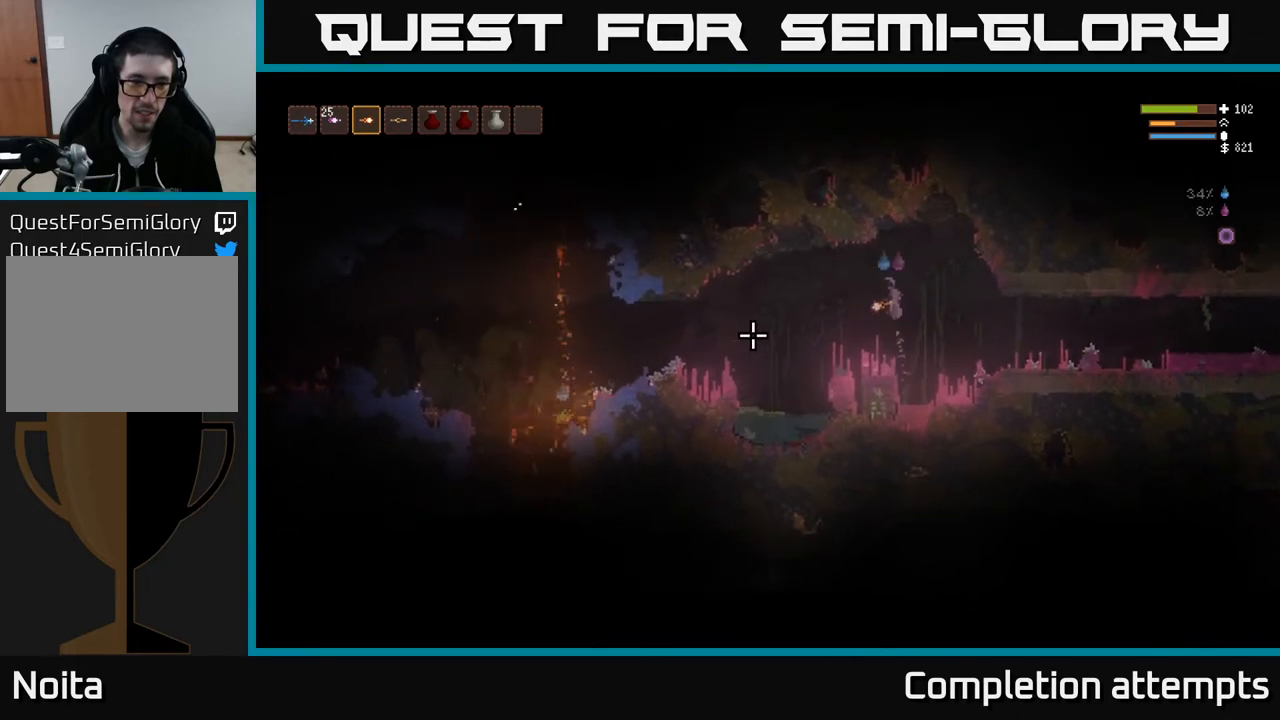
Gameplay with a controller (Xbox layout); each line is a JSON object with the inputs held at the frame after it. "events" lists button and stick changes between this image and that frame as [ms after this image, input, new state], when the widget could be followed in between.
{"buttons": [], "left_stick": "center", "right_stick": "left", "events": []}
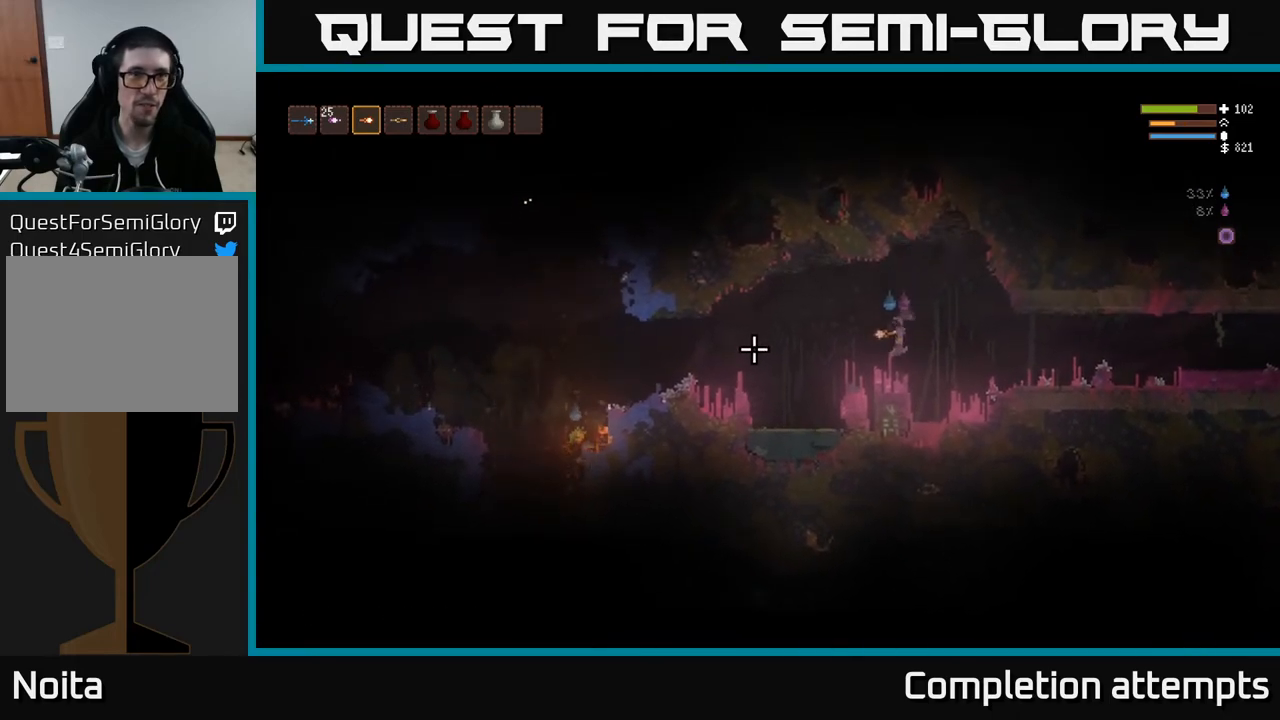
{"buttons": [], "left_stick": "center", "right_stick": "left", "events": []}
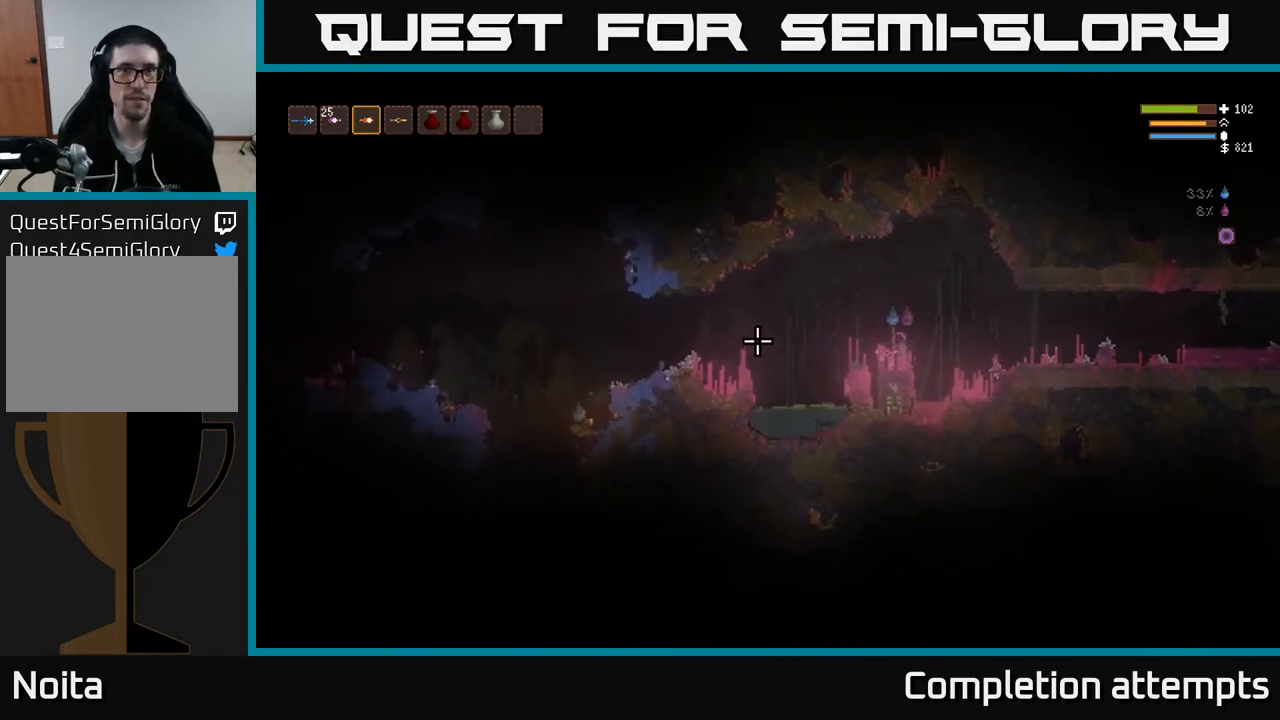
{"buttons": [], "left_stick": "center", "right_stick": "left", "events": [[217, "left_stick", "left"], [383, "left_stick", "center"]]}
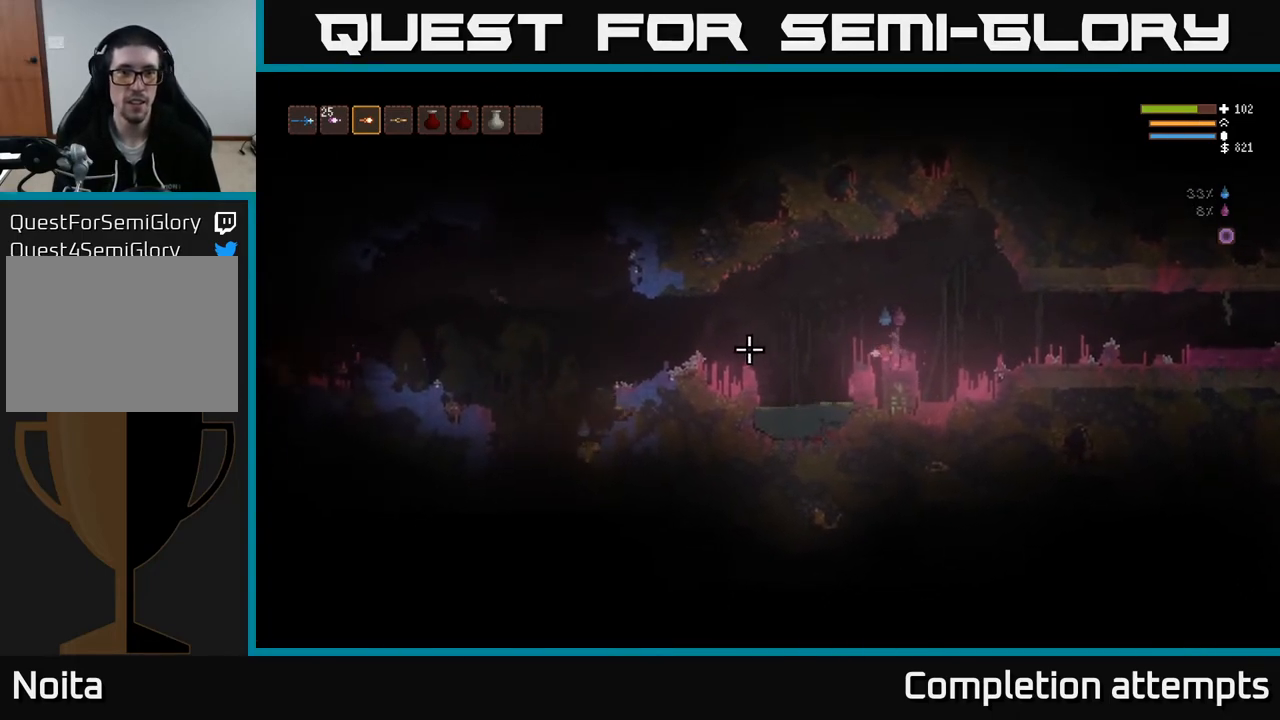
{"buttons": [], "left_stick": "left", "right_stick": "left", "events": [[33, "left_stick", "left"], [50, "L2", "down"], [217, "L2", "up"]]}
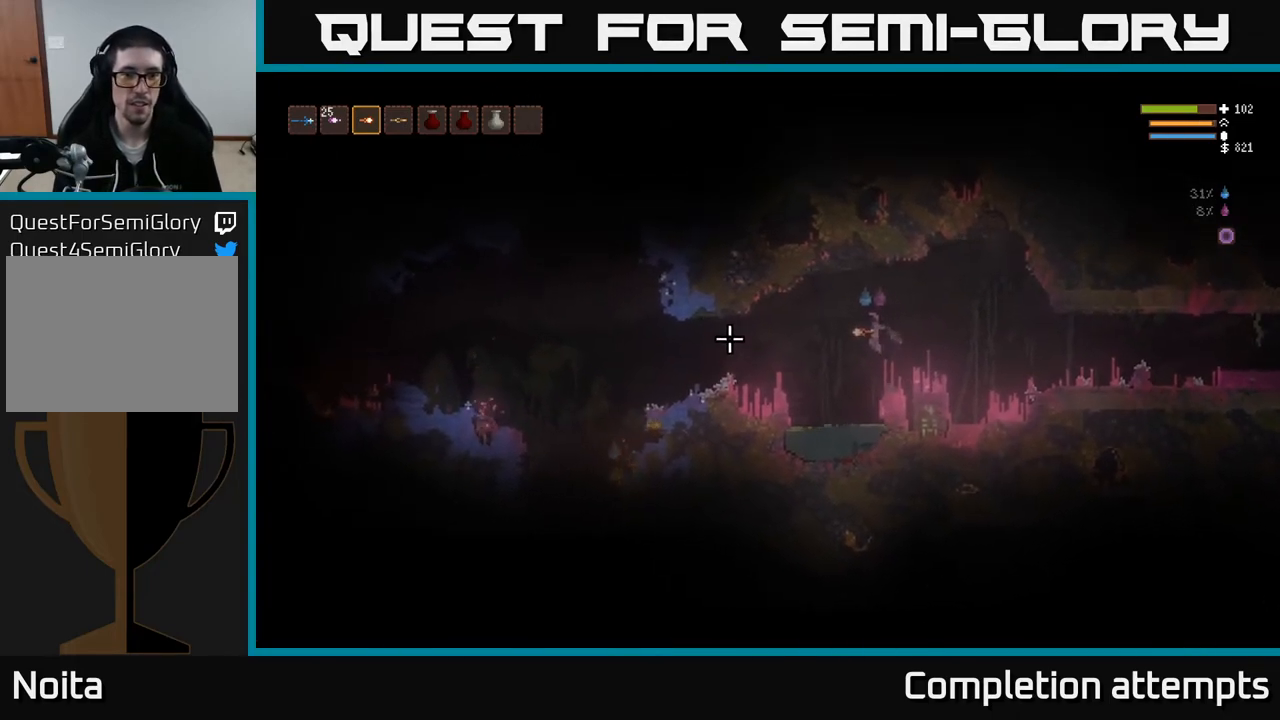
{"buttons": [], "left_stick": "left", "right_stick": "left", "events": [[150, "L2", "down"], [283, "L2", "up"]]}
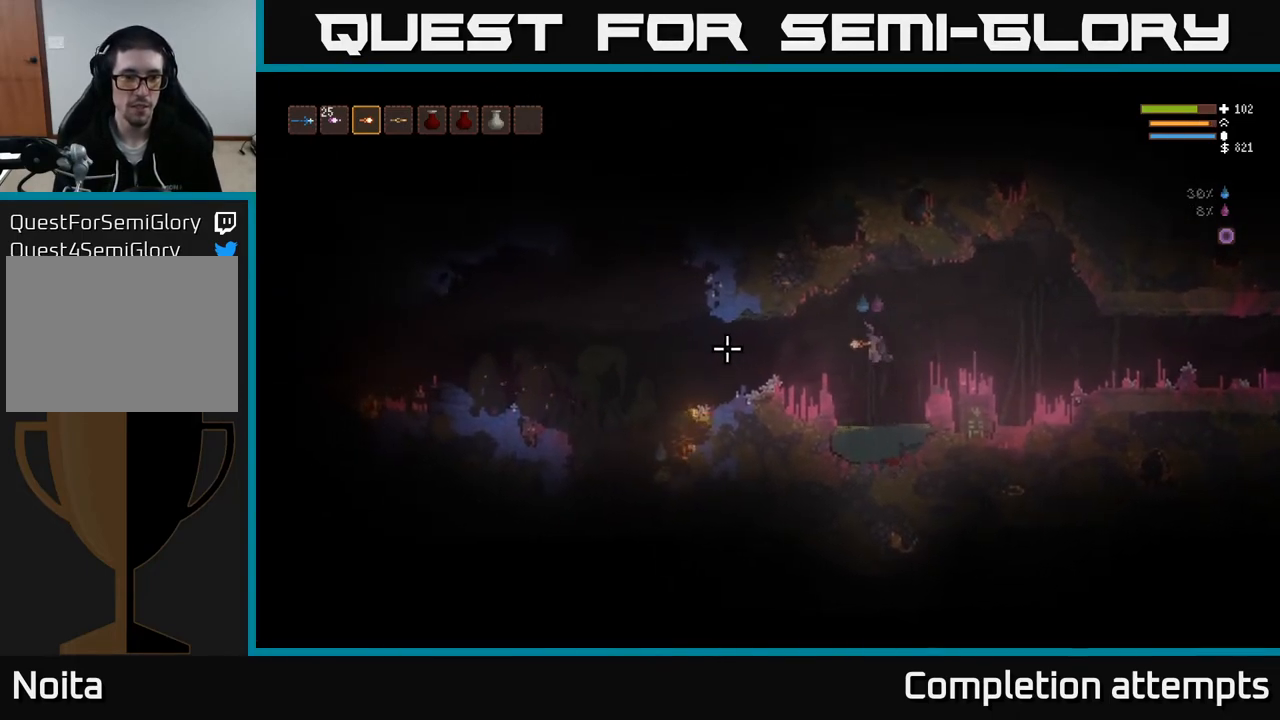
{"buttons": [], "left_stick": "left", "right_stick": "left", "events": [[150, "L2", "down"], [283, "L2", "up"]]}
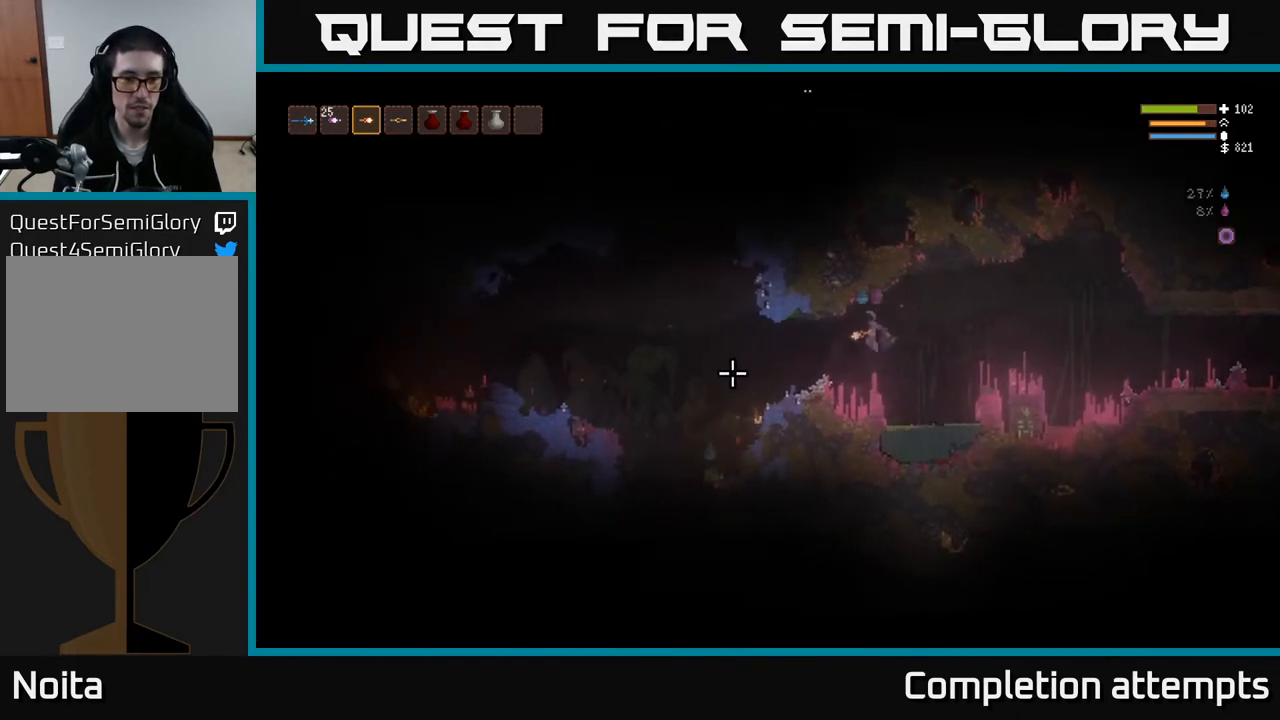
{"buttons": [], "left_stick": "left", "right_stick": "down-left", "events": [[17, "right_stick", "down-left"]]}
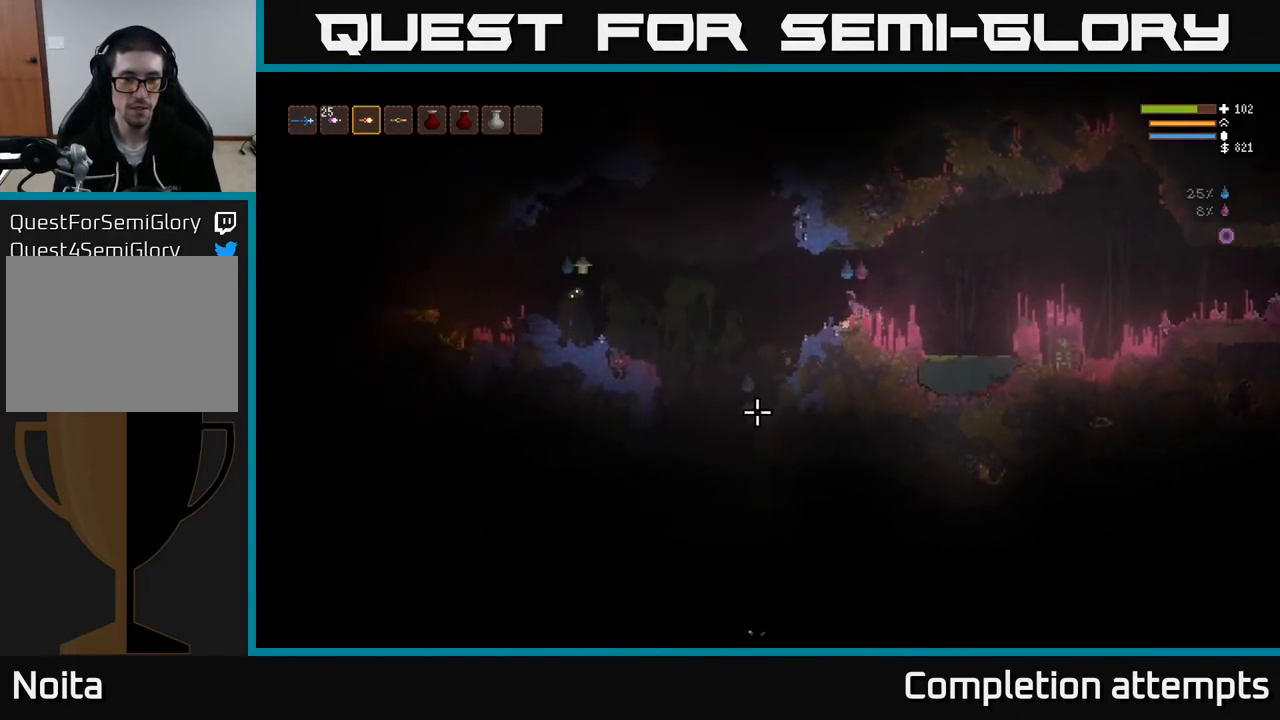
{"buttons": [], "left_stick": "right", "right_stick": "down-left", "events": [[83, "L2", "down"], [200, "L2", "up"], [317, "R2", "down"], [333, "left_stick", "right"], [433, "R2", "up"]]}
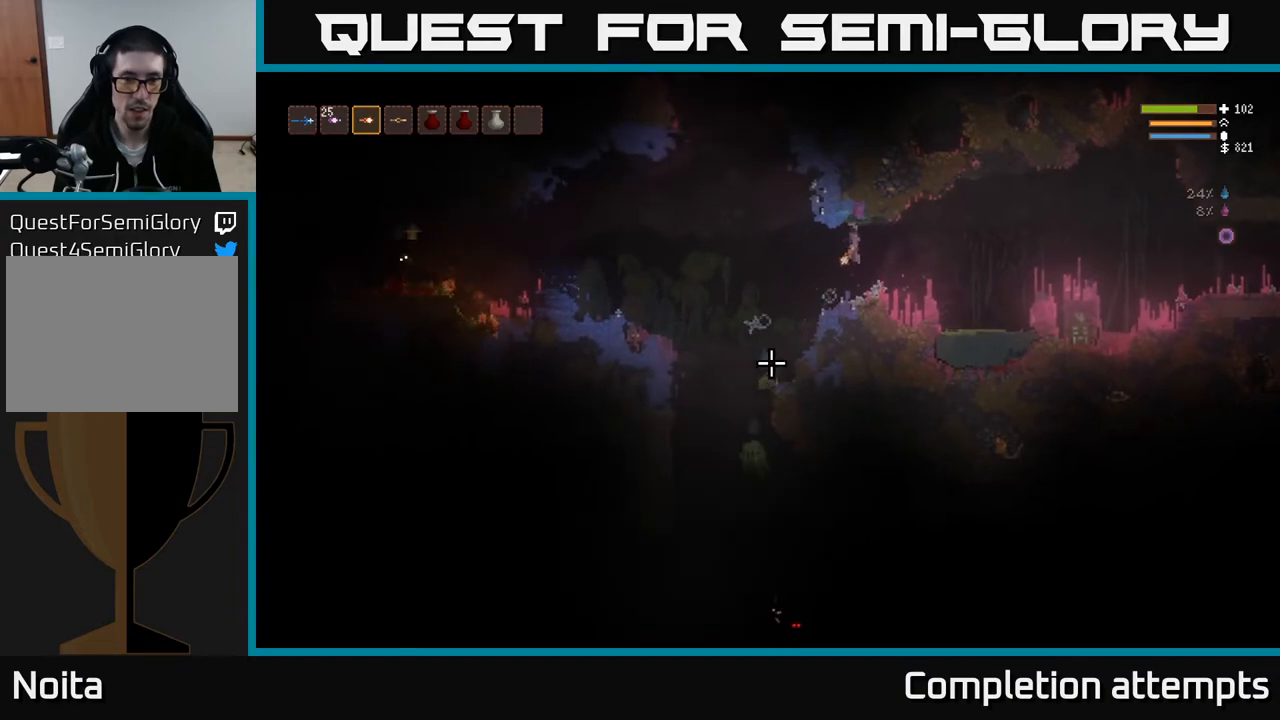
{"buttons": ["L2"], "left_stick": "left", "right_stick": "down-left", "events": [[267, "L2", "down"], [333, "left_stick", "left"]]}
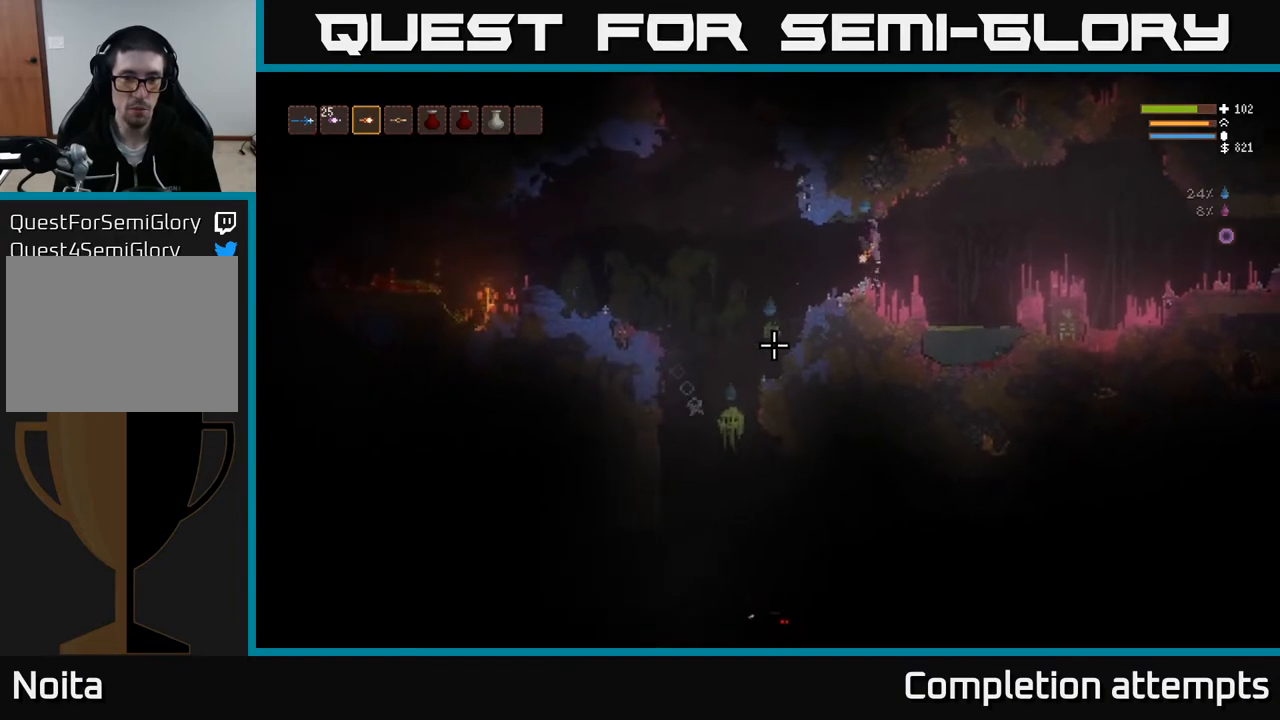
{"buttons": ["L2"], "left_stick": "right", "right_stick": "down-left", "events": [[67, "L2", "up"], [133, "left_stick", "center"], [200, "left_stick", "right"], [250, "R2", "down"], [350, "R2", "up"], [417, "L2", "down"]]}
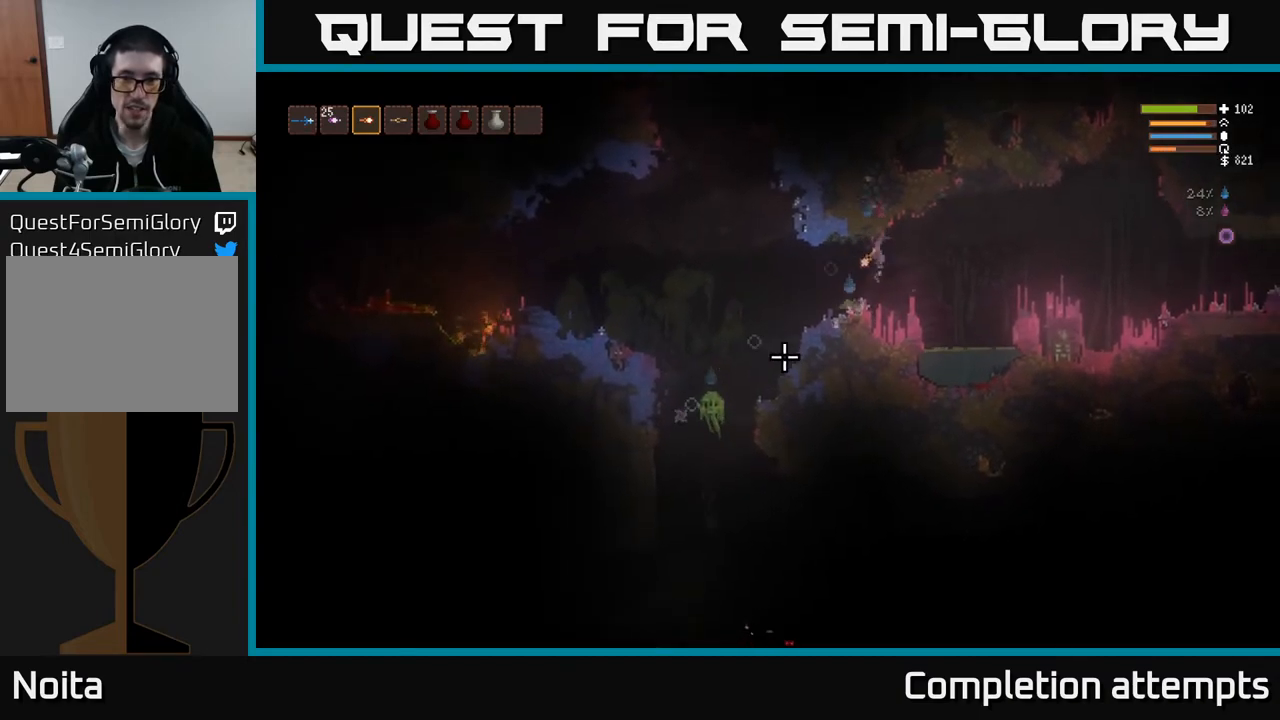
{"buttons": ["L2"], "left_stick": "right", "right_stick": "down-left", "events": [[167, "R2", "down"], [217, "L2", "up"], [267, "R2", "up"], [500, "L2", "down"]]}
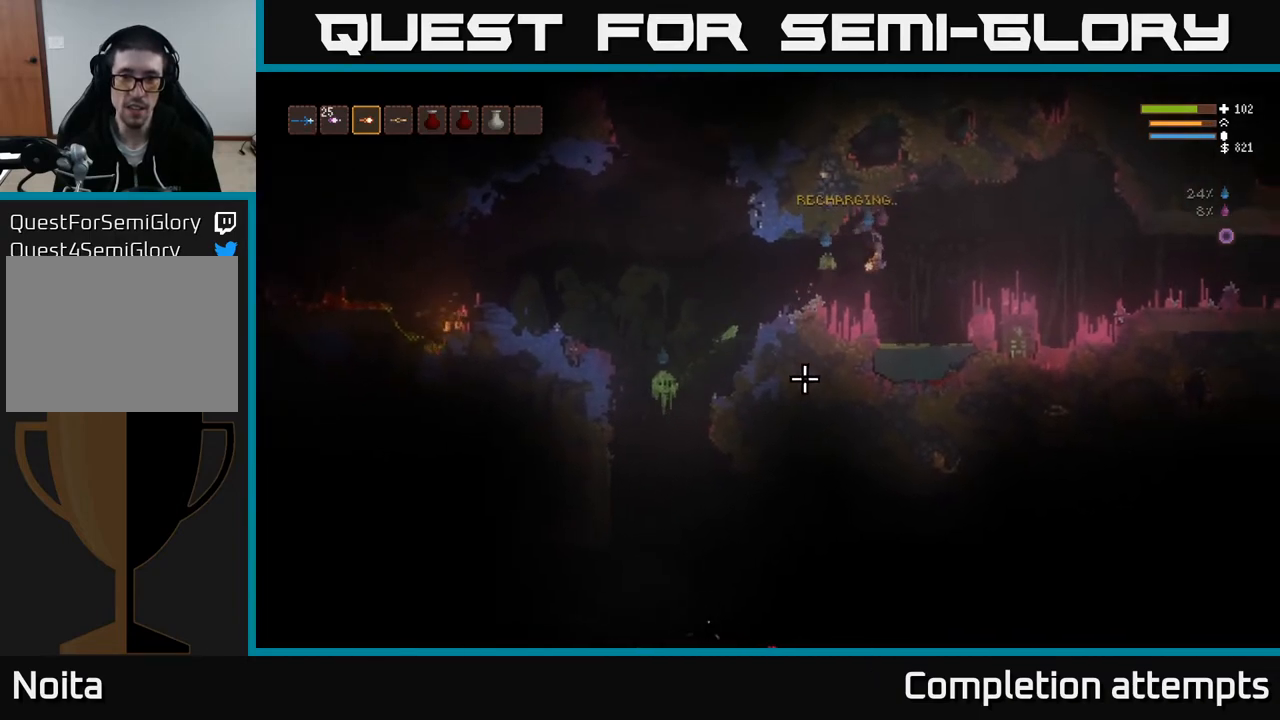
{"buttons": ["L2"], "left_stick": "right", "right_stick": "down", "events": [[383, "right_stick", "down"]]}
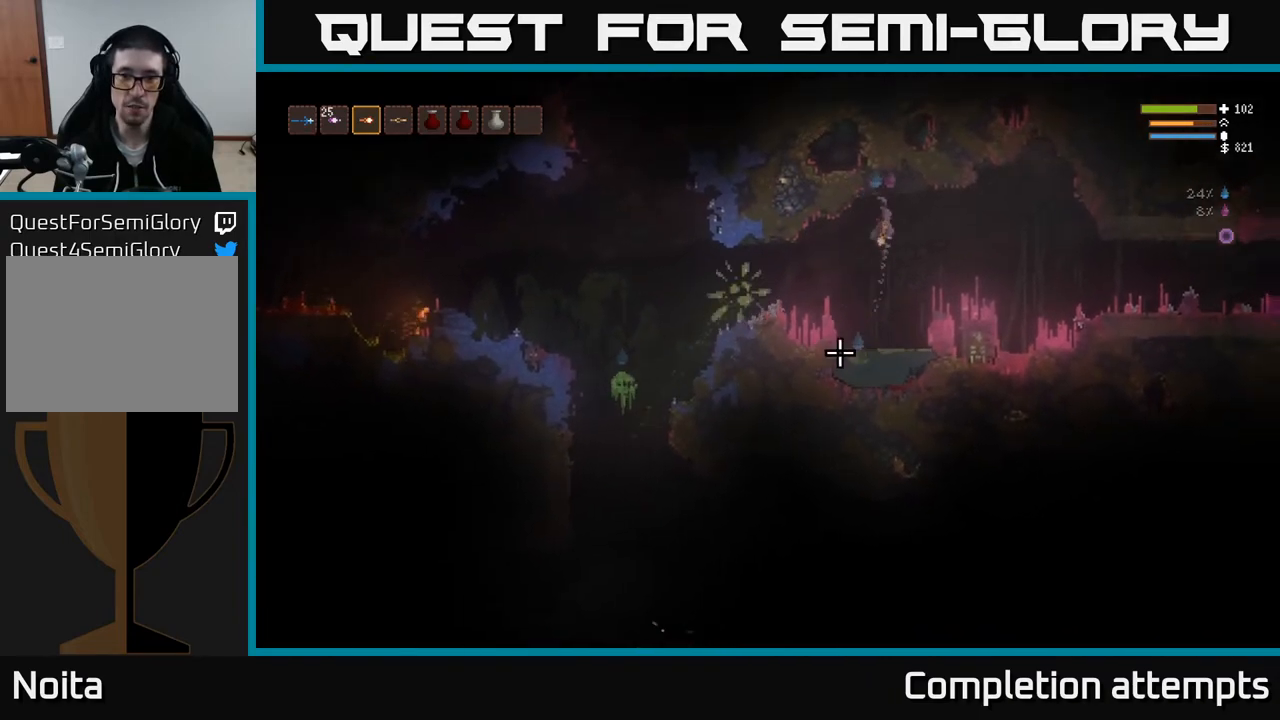
{"buttons": [], "left_stick": "right", "right_stick": "down", "events": [[67, "L2", "up"], [67, "R2", "down"], [150, "R2", "up"]]}
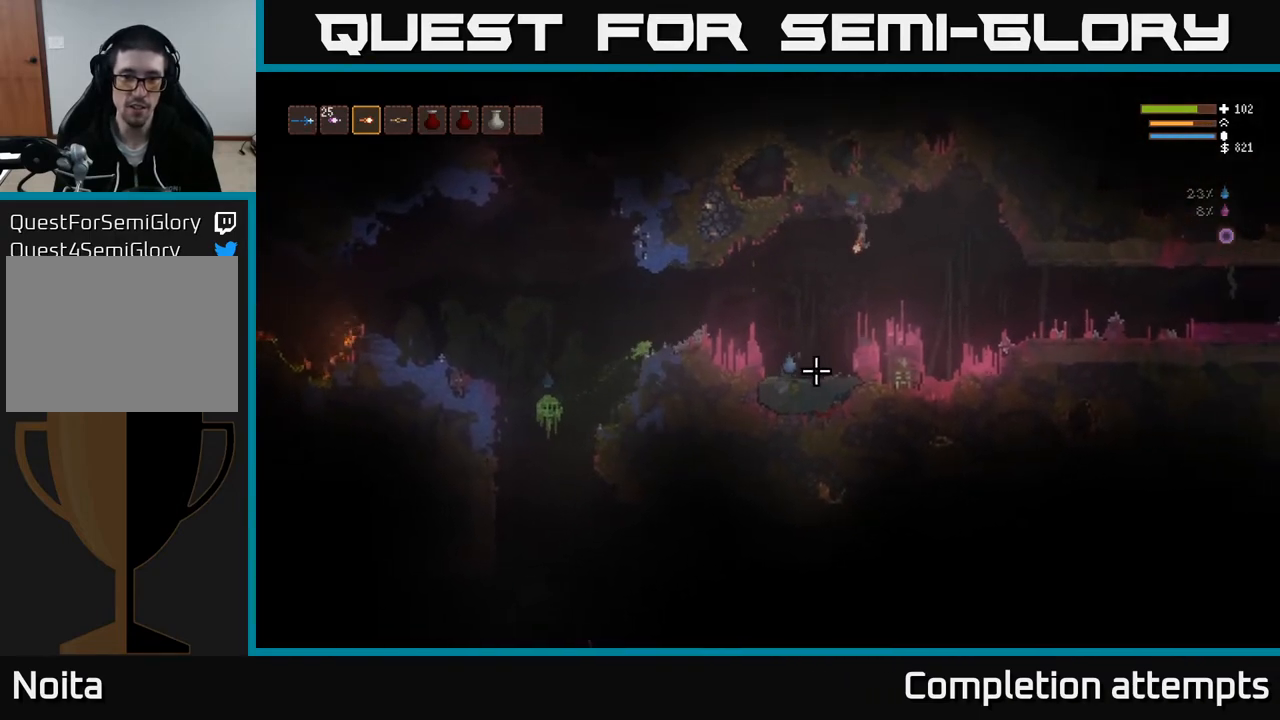
{"buttons": [], "left_stick": "left", "right_stick": "down-left", "events": [[17, "L2", "down"], [50, "right_stick", "down-left"], [167, "R2", "down"], [250, "R2", "up"], [283, "L2", "up"], [400, "left_stick", "left"]]}
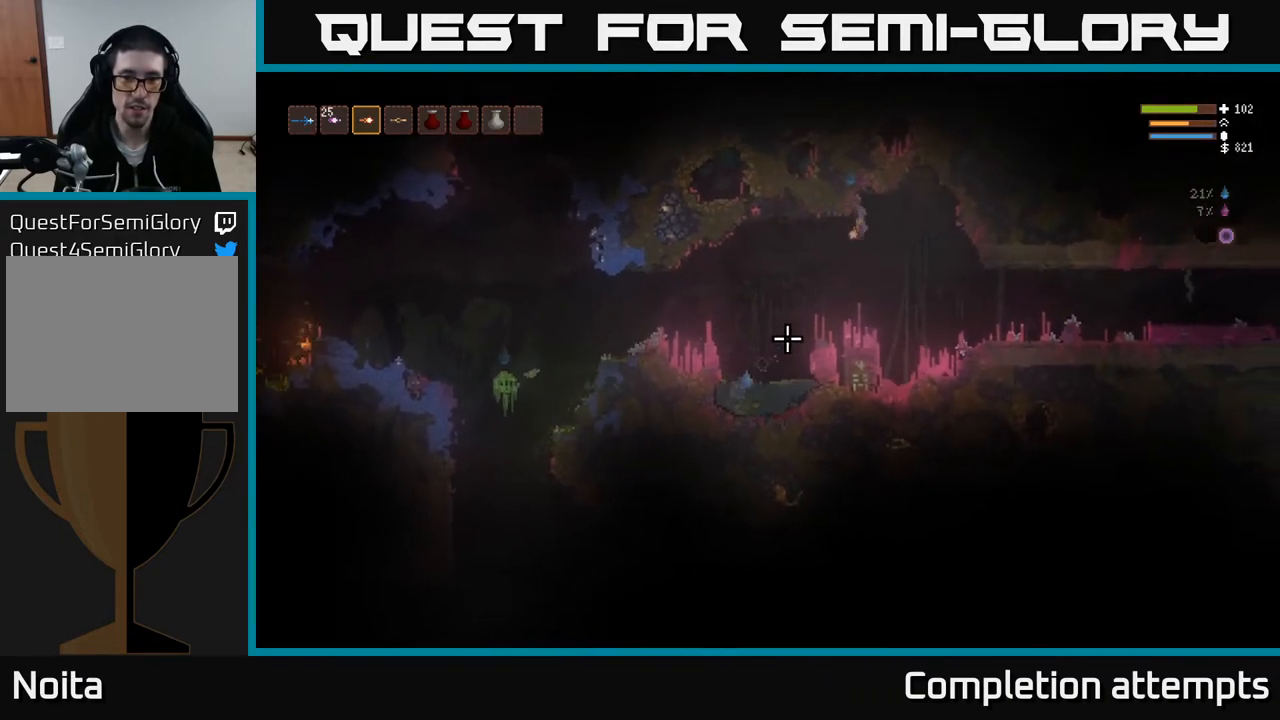
{"buttons": [], "left_stick": "right", "right_stick": "down-left", "events": [[217, "R2", "down"], [267, "L2", "down"], [300, "R2", "up"], [317, "left_stick", "up"], [367, "left_stick", "right"], [450, "L2", "up"]]}
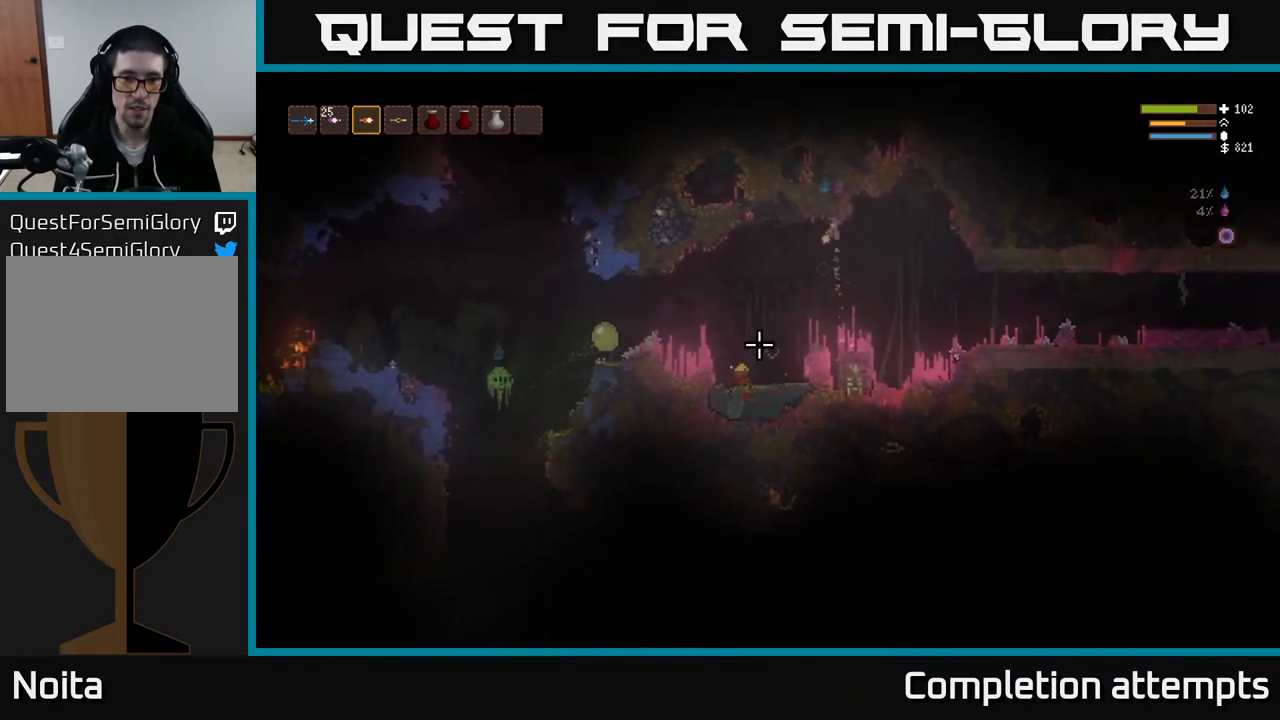
{"buttons": [], "left_stick": "left", "right_stick": "down-left", "events": [[33, "left_stick", "center"], [117, "left_stick", "left"]]}
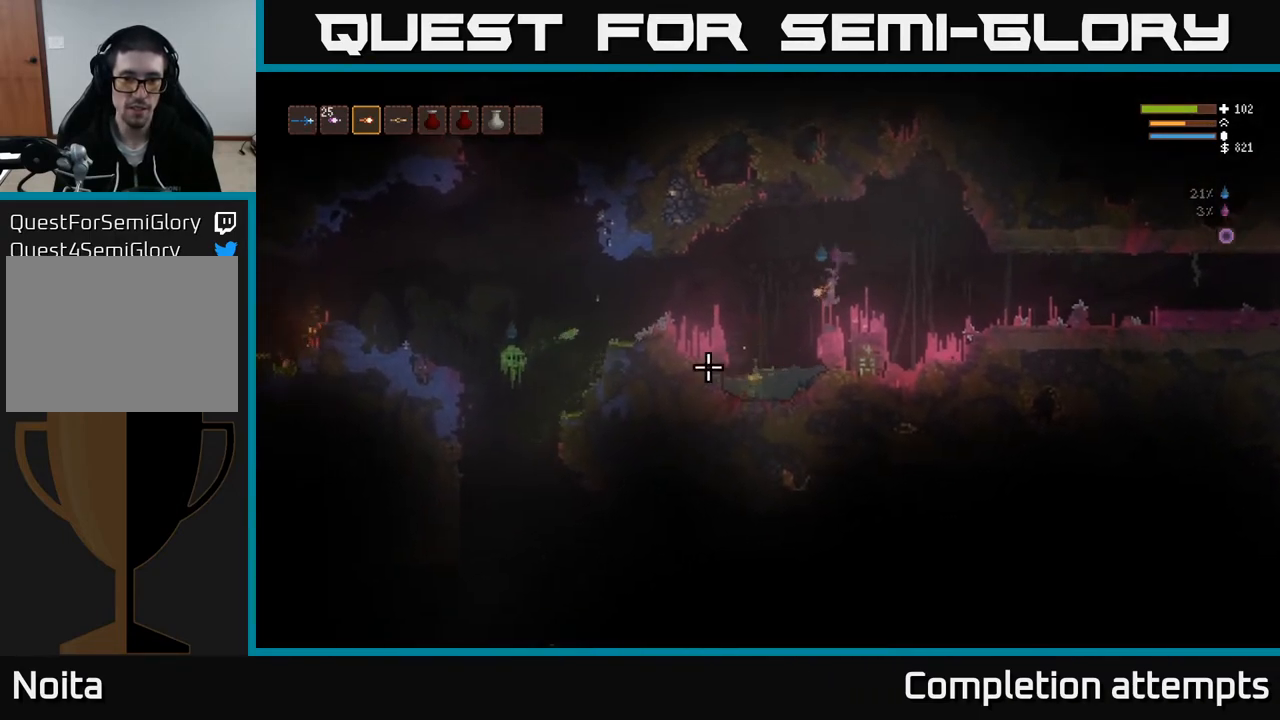
{"buttons": [], "left_stick": "left", "right_stick": "left", "events": [[33, "right_stick", "left"]]}
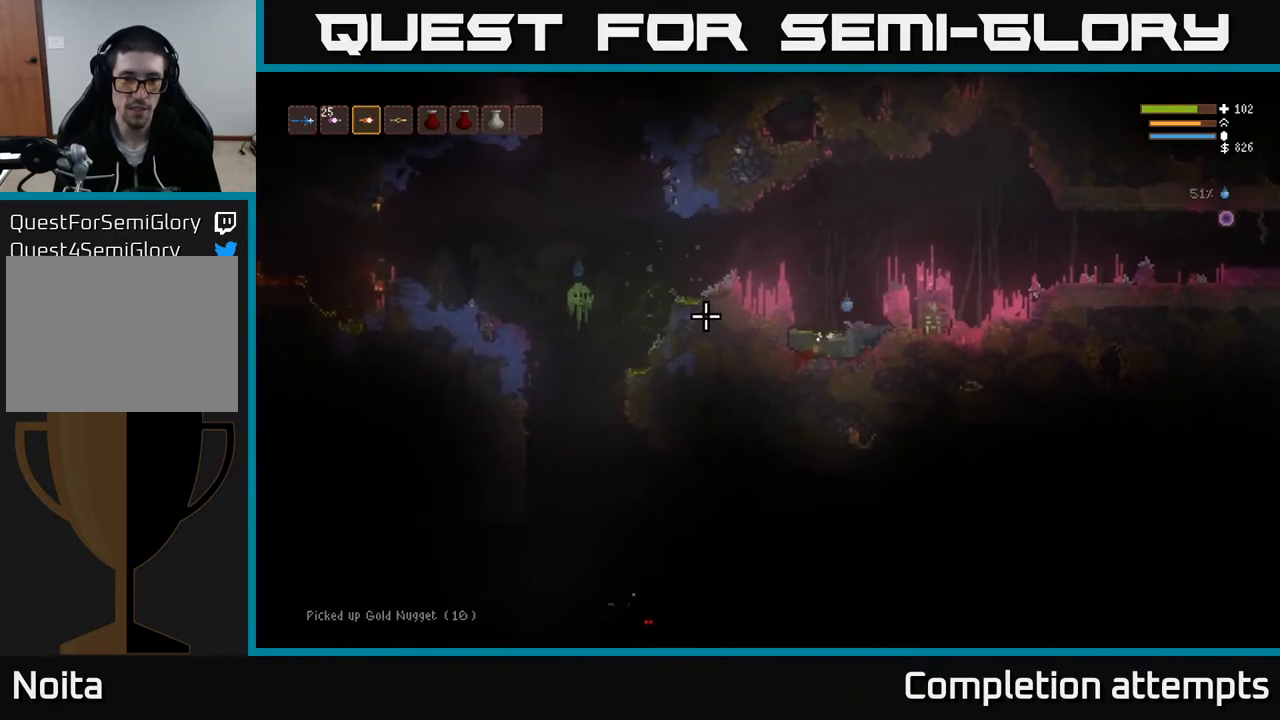
{"buttons": ["L2"], "left_stick": "center", "right_stick": "left", "events": [[100, "L2", "down"], [167, "left_stick", "center"]]}
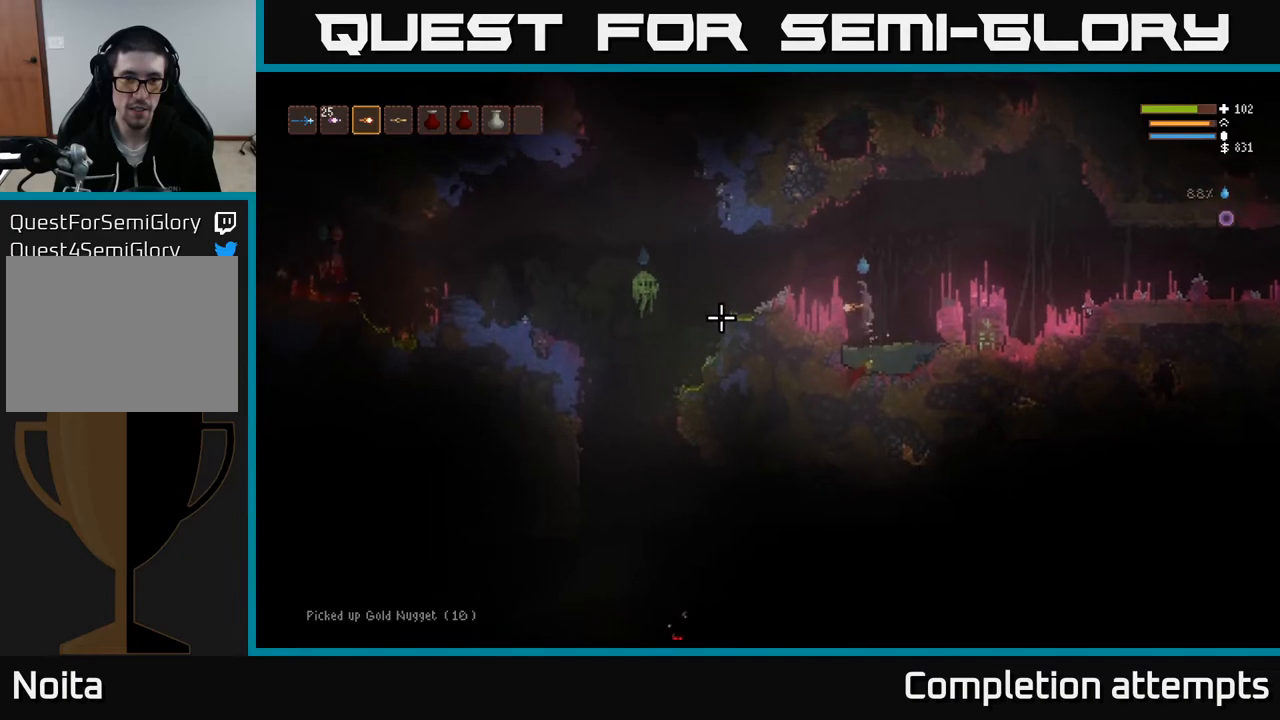
{"buttons": ["L2", "R2"], "left_stick": "right", "right_stick": "left", "events": [[133, "left_stick", "right"], [200, "L2", "up"], [200, "R2", "down"], [267, "R2", "up"], [300, "left_stick", "center"], [417, "left_stick", "right"], [500, "L2", "down"], [500, "R2", "down"]]}
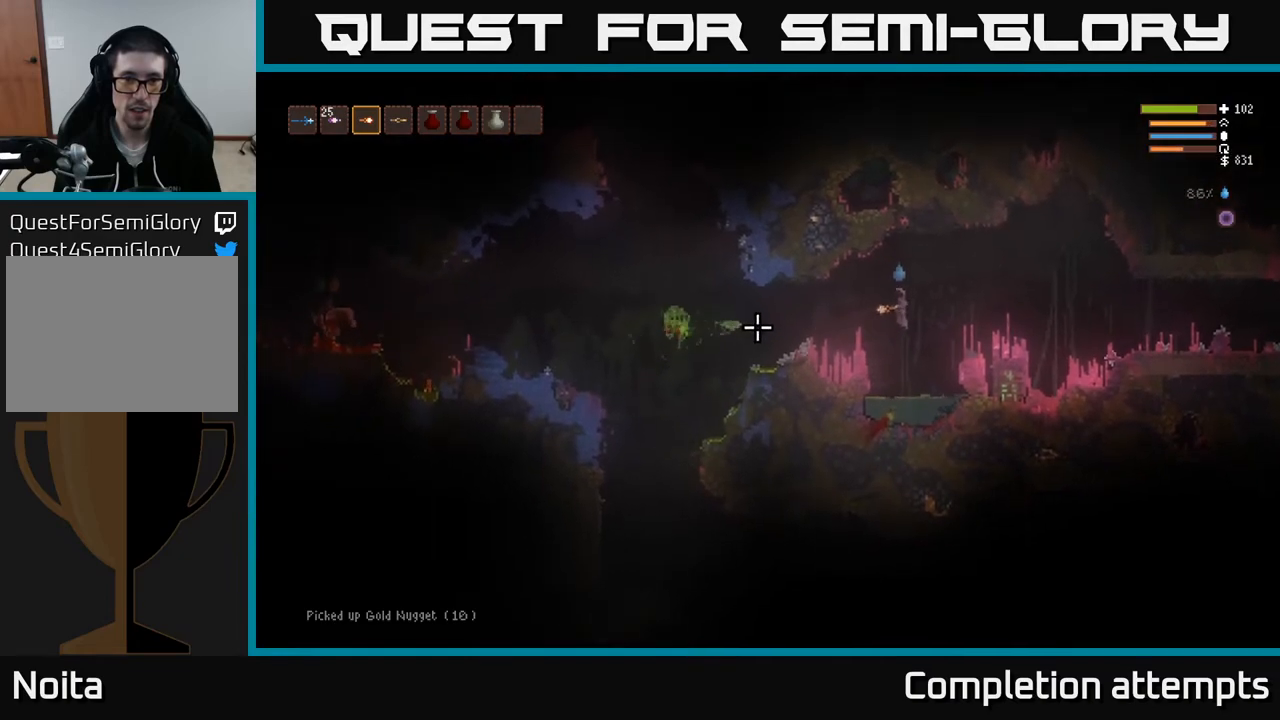
{"buttons": [], "left_stick": "right", "right_stick": "left", "events": [[83, "R2", "up"], [200, "L2", "up"]]}
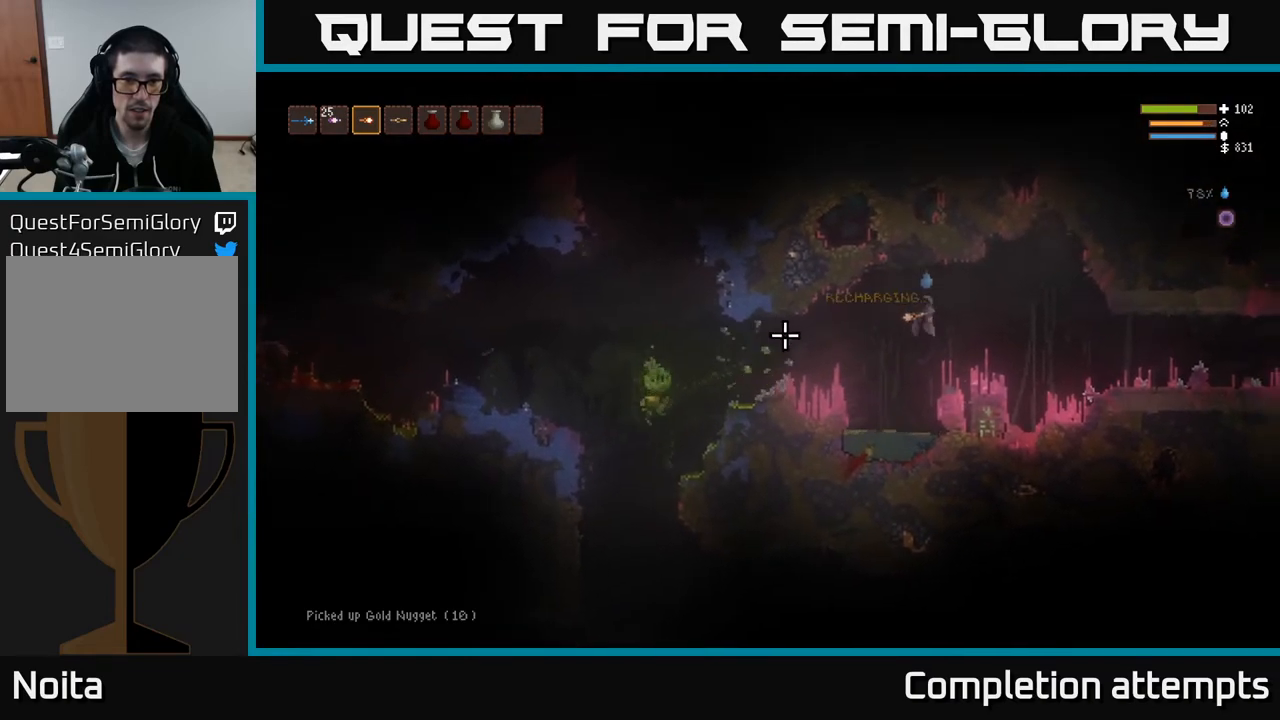
{"buttons": [], "left_stick": "center", "right_stick": "left", "events": [[117, "left_stick", "center"]]}
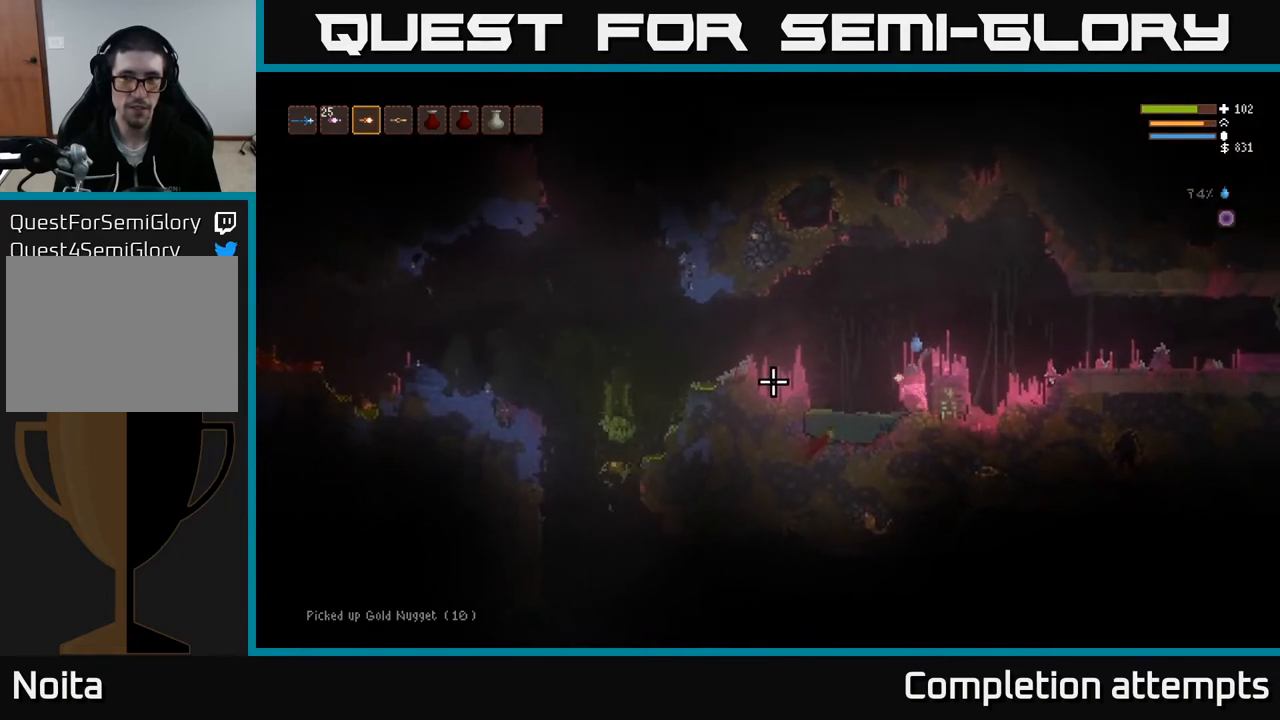
{"buttons": [], "left_stick": "left", "right_stick": "left", "events": [[133, "left_stick", "left"], [267, "L2", "down"], [467, "L2", "up"]]}
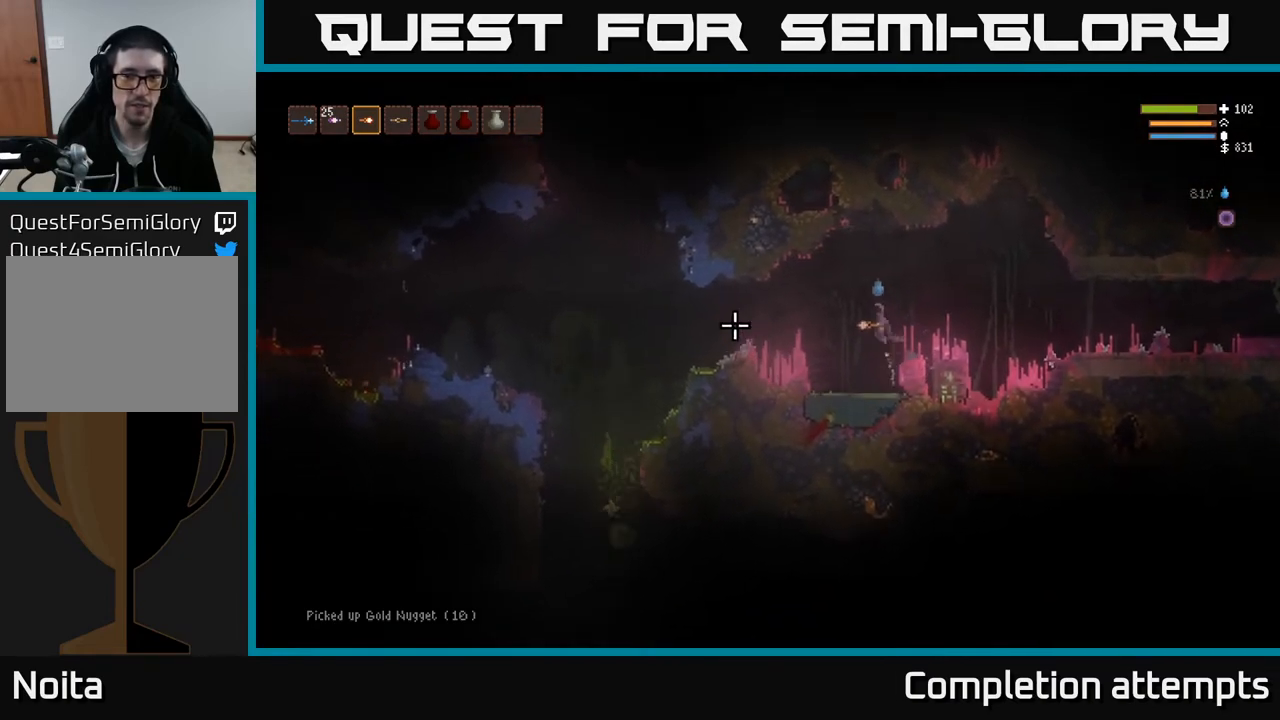
{"buttons": [], "left_stick": "left", "right_stick": "left", "events": [[300, "L2", "down"], [433, "L2", "up"]]}
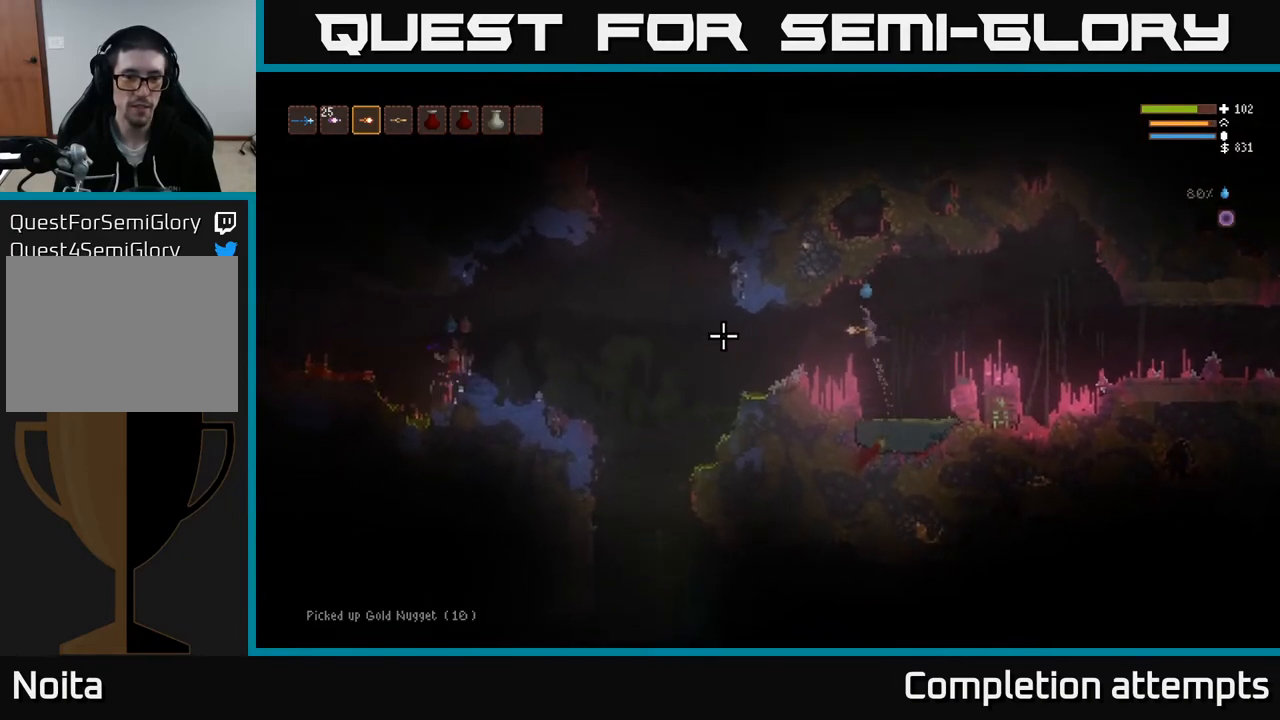
{"buttons": ["R2"], "left_stick": "center", "right_stick": "left", "events": [[67, "R2", "down"], [150, "R2", "up"], [167, "left_stick", "center"], [283, "L2", "down"], [283, "R2", "down"], [400, "L2", "up"]]}
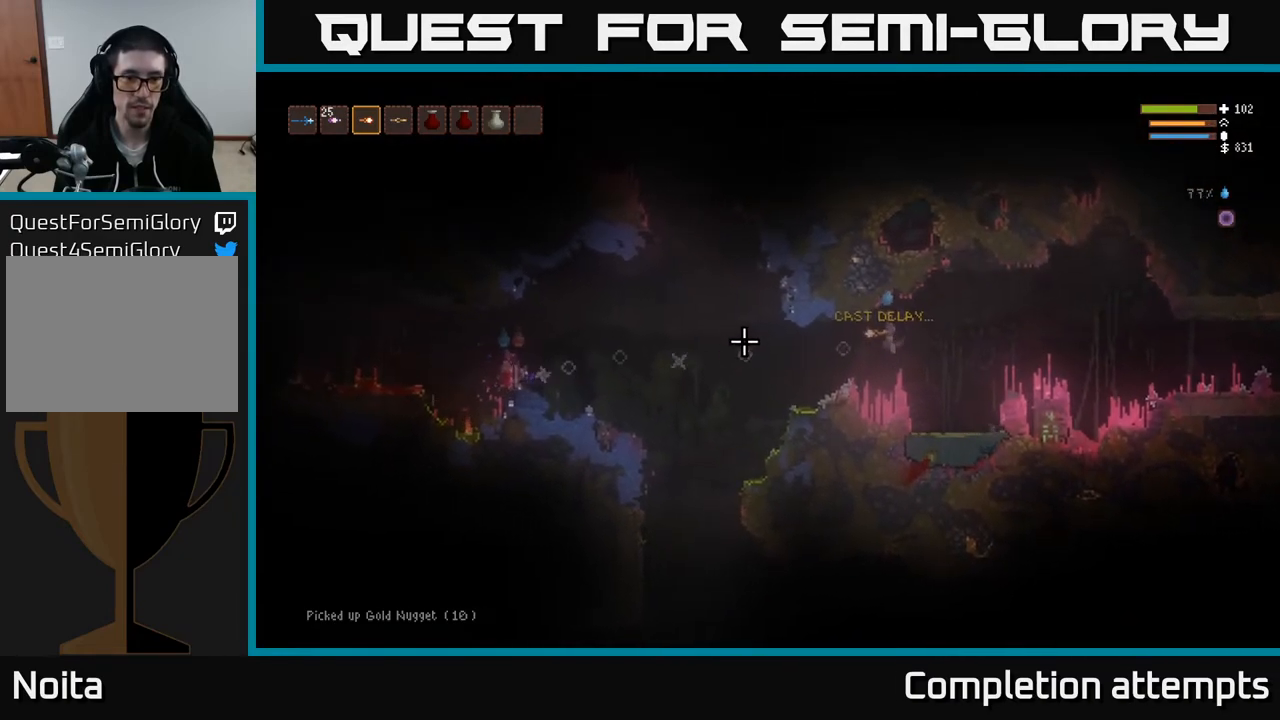
{"buttons": ["L2", "R2"], "left_stick": "center", "right_stick": "left", "events": [[33, "left_stick", "left"], [150, "left_stick", "center"], [433, "L2", "down"]]}
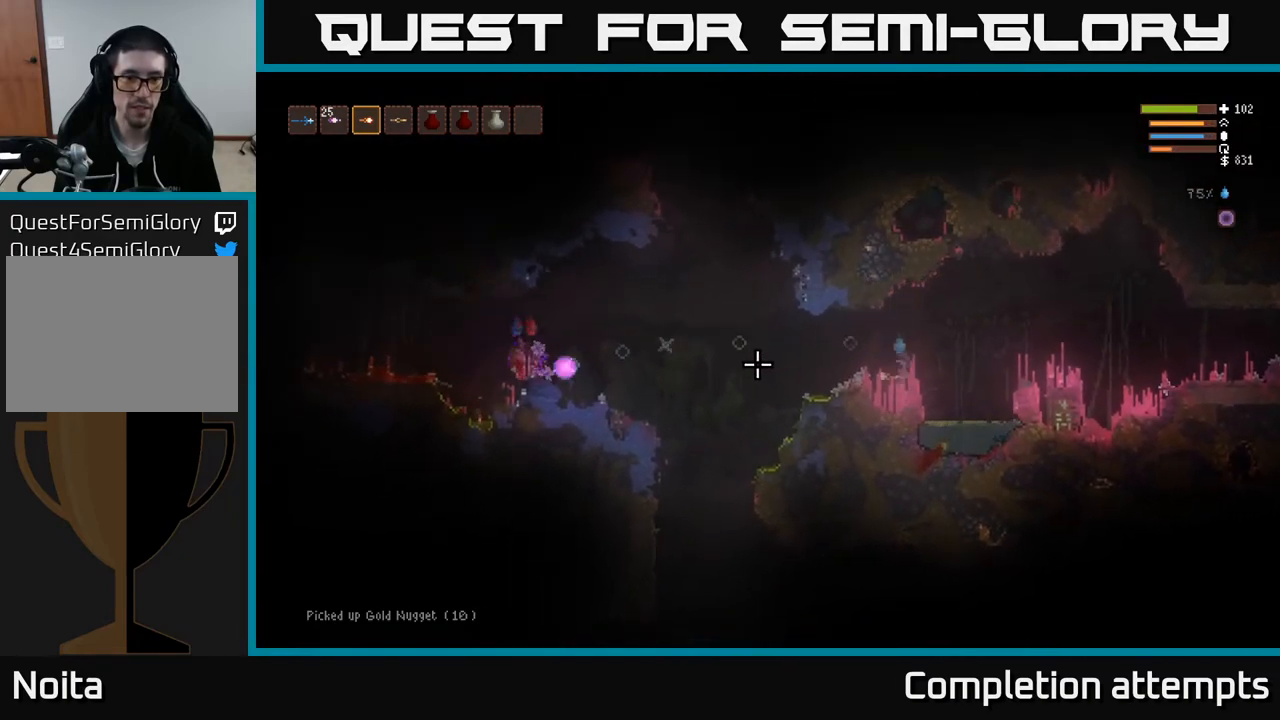
{"buttons": ["R2"], "left_stick": "right", "right_stick": "left", "events": [[67, "L2", "up"], [183, "left_stick", "right"], [217, "R2", "up"], [250, "R2", "down"], [267, "L2", "down"], [433, "L2", "up"]]}
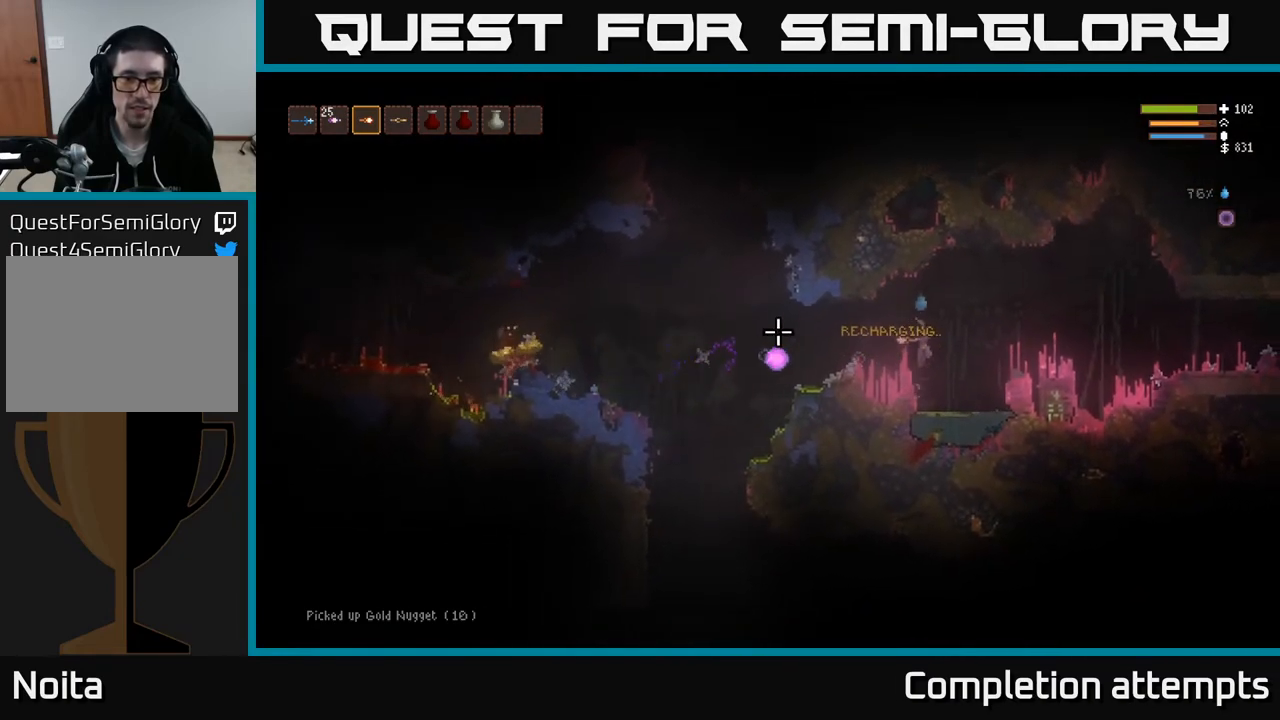
{"buttons": ["L2"], "left_stick": "right", "right_stick": "left", "events": [[100, "L2", "down"], [283, "L2", "up"], [300, "R2", "up"], [483, "L2", "down"]]}
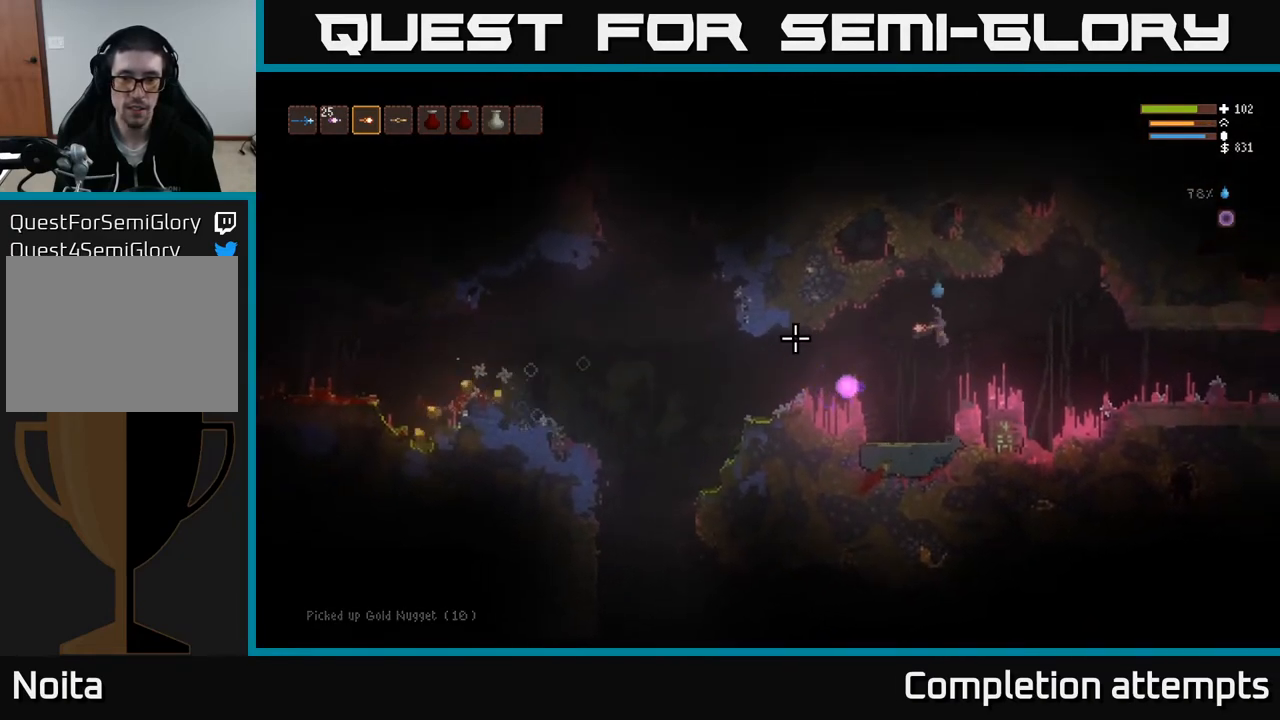
{"buttons": [], "left_stick": "left", "right_stick": "left", "events": [[117, "L2", "up"], [300, "left_stick", "center"], [383, "left_stick", "left"]]}
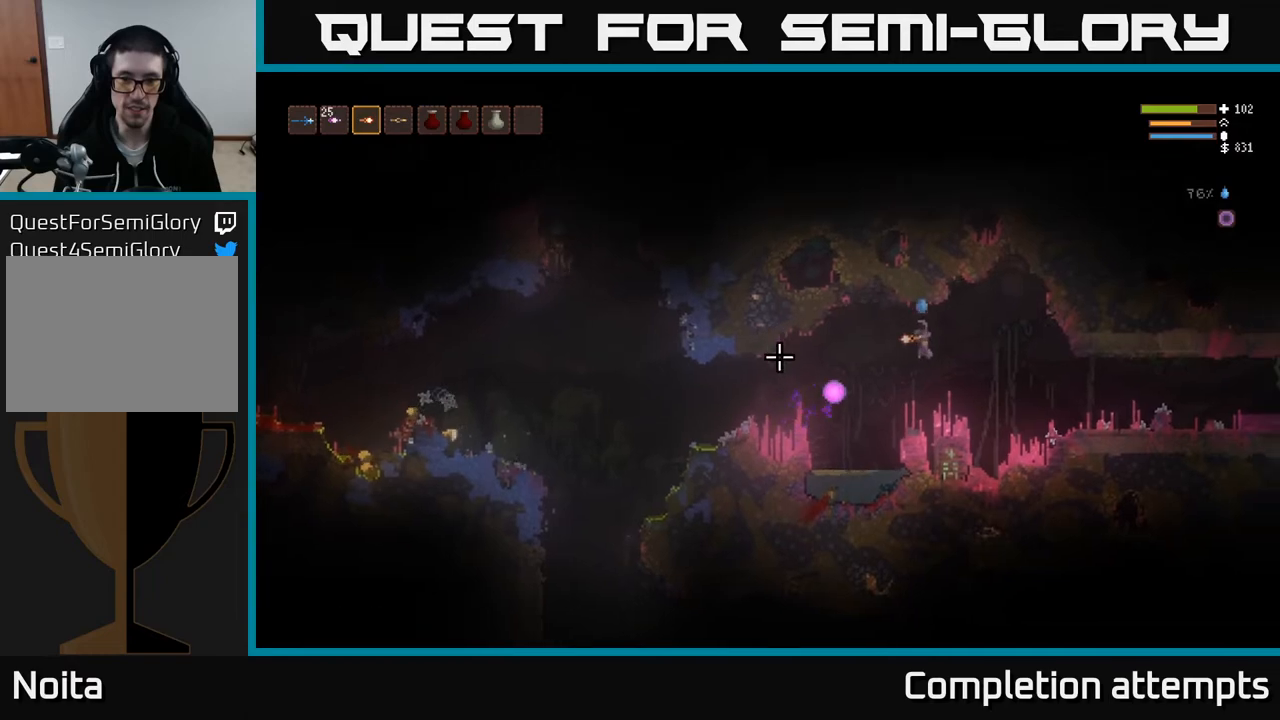
{"buttons": [], "left_stick": "center", "right_stick": "left", "events": [[50, "left_stick", "center"], [150, "L2", "down"], [250, "L2", "up"]]}